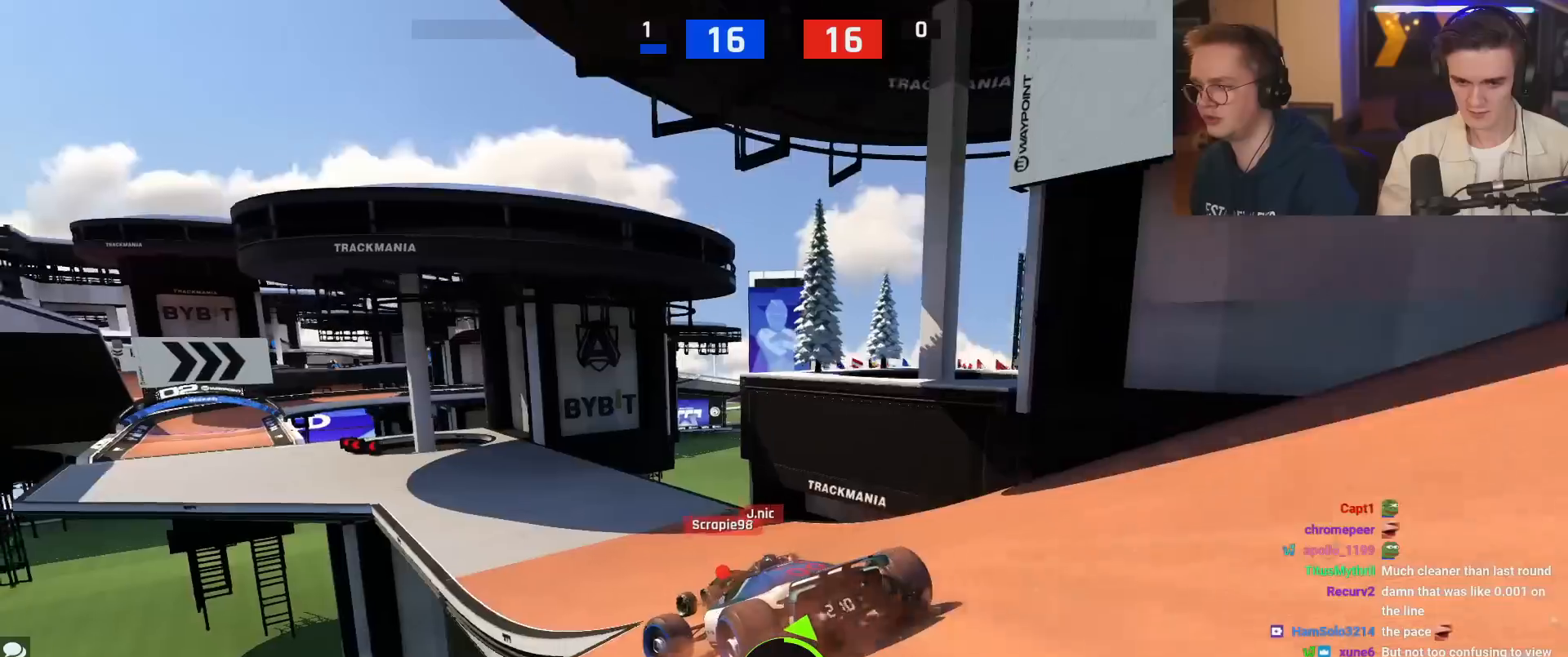
Gameplay with keyboard; each line is a JSON object with the keys held at the frame after it. "events" lists presses ("down") and releases ("up") of "brake", "down", "left", "right" and "up" between this image and that frame as [ms after this image, input, new state], when the widget could be followed in between. No other keys are recorded. Mouse input is not recorded. Key names are as the overlay labels them; some are game actions (e.g. jump) rather than physical keys.
{"keys": ["up"], "events": [[34, "right", "down"], [117, "right", "up"], [368, "left", "down"], [451, "left", "up"]]}
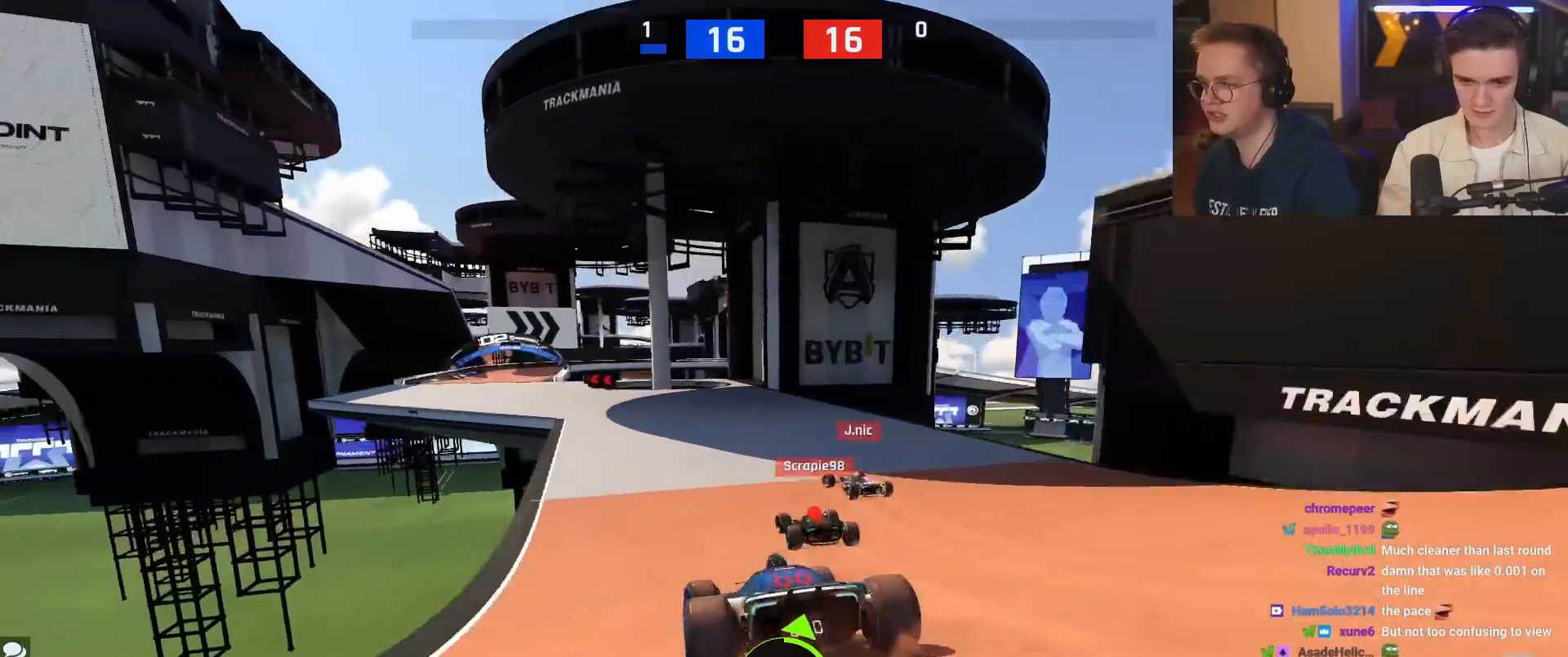
{"keys": ["left", "up"], "events": [[150, "left", "down"], [251, "left", "up"], [301, "left", "down"]]}
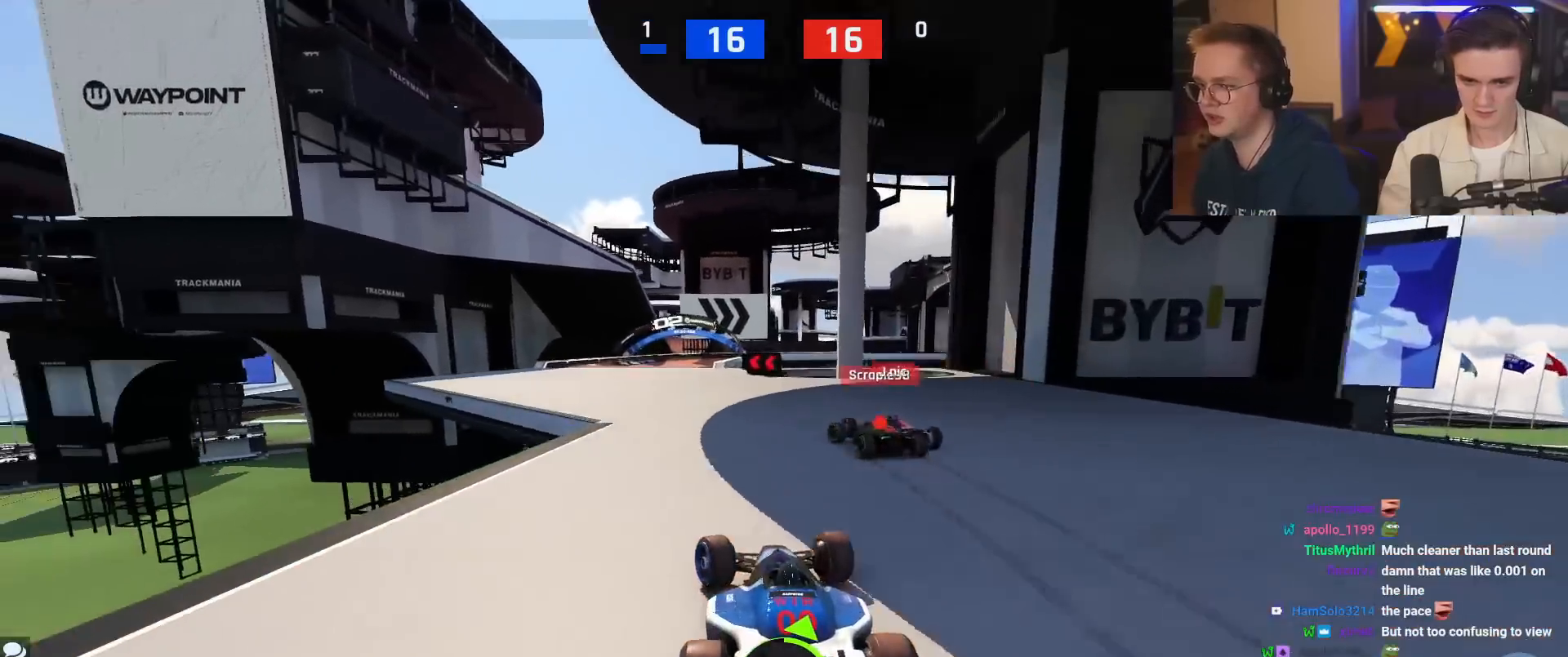
{"keys": ["right", "up"], "events": [[317, "up", "up"], [400, "left", "up"], [450, "up", "down"], [500, "right", "down"]]}
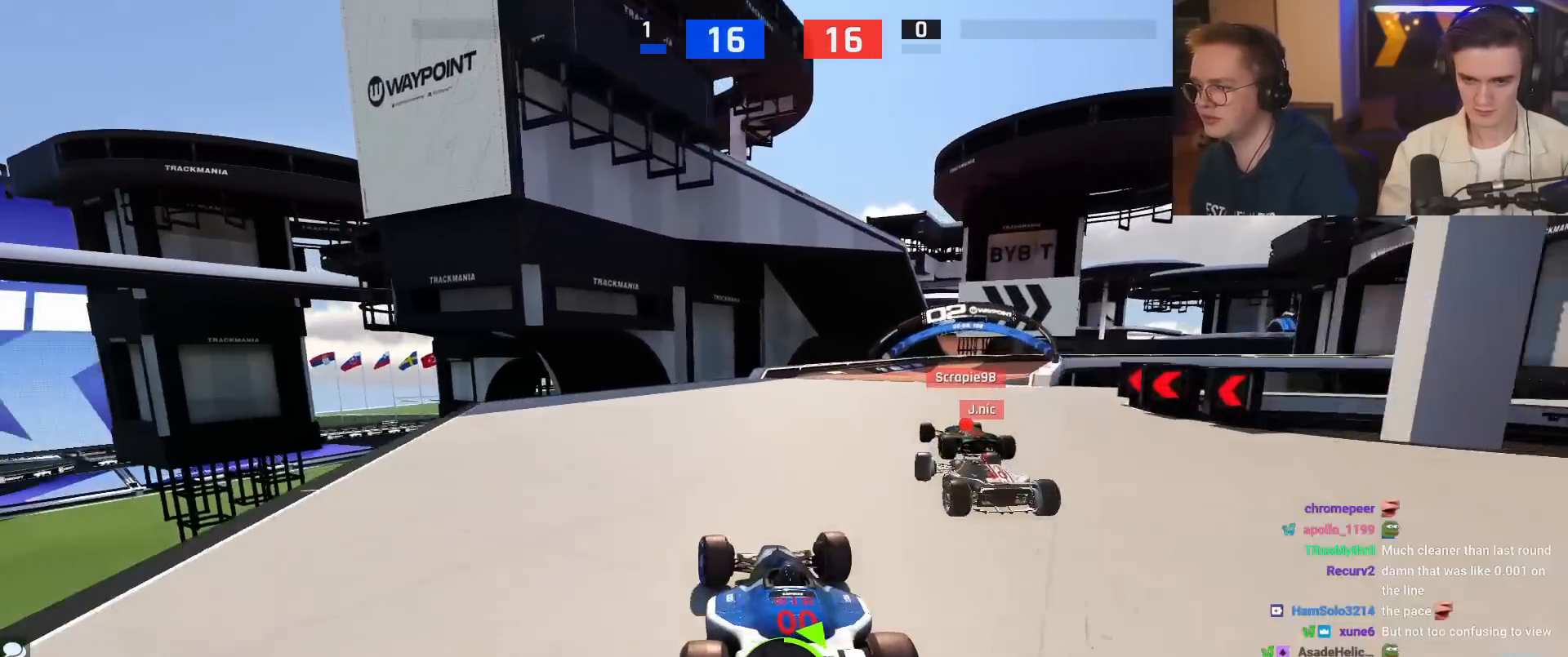
{"keys": ["right", "up"], "events": [[367, "right", "up"], [467, "right", "down"]]}
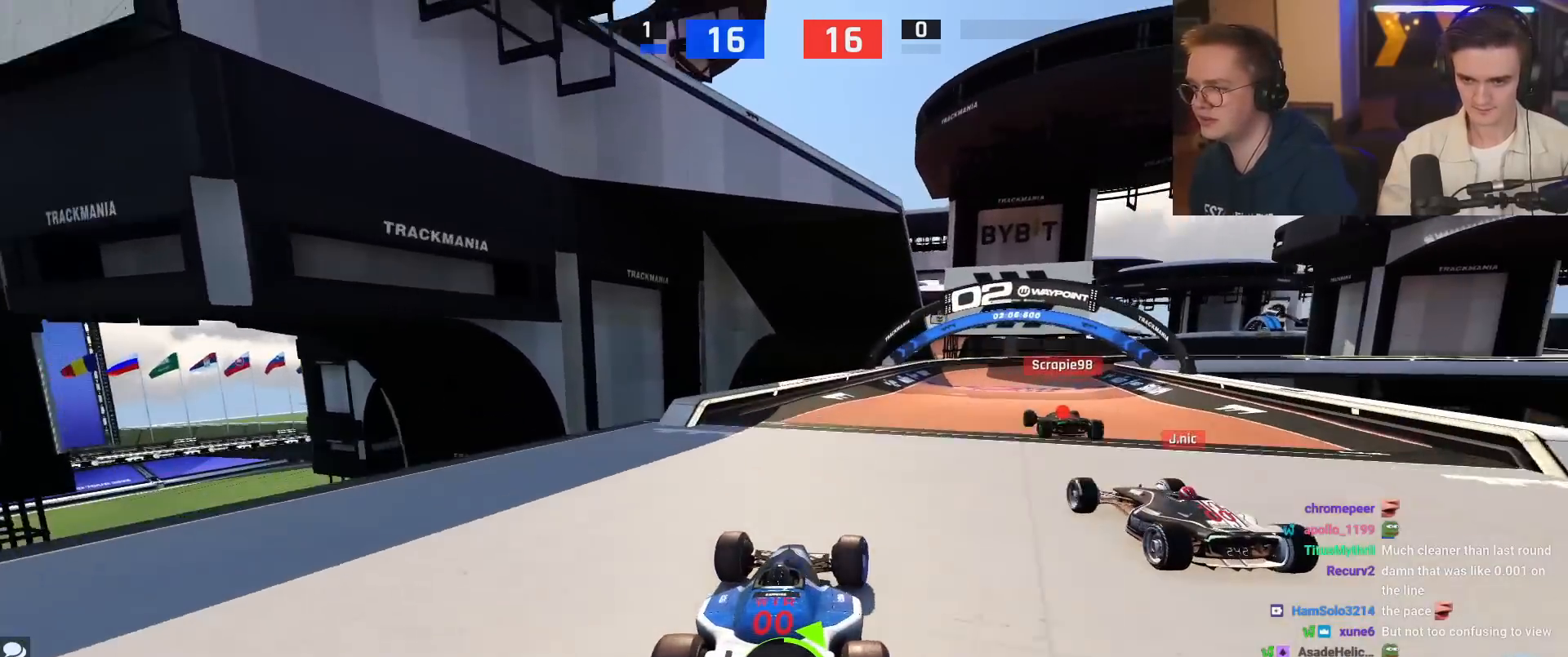
{"keys": ["right", "up"], "events": [[250, "up", "up"], [400, "up", "down"]]}
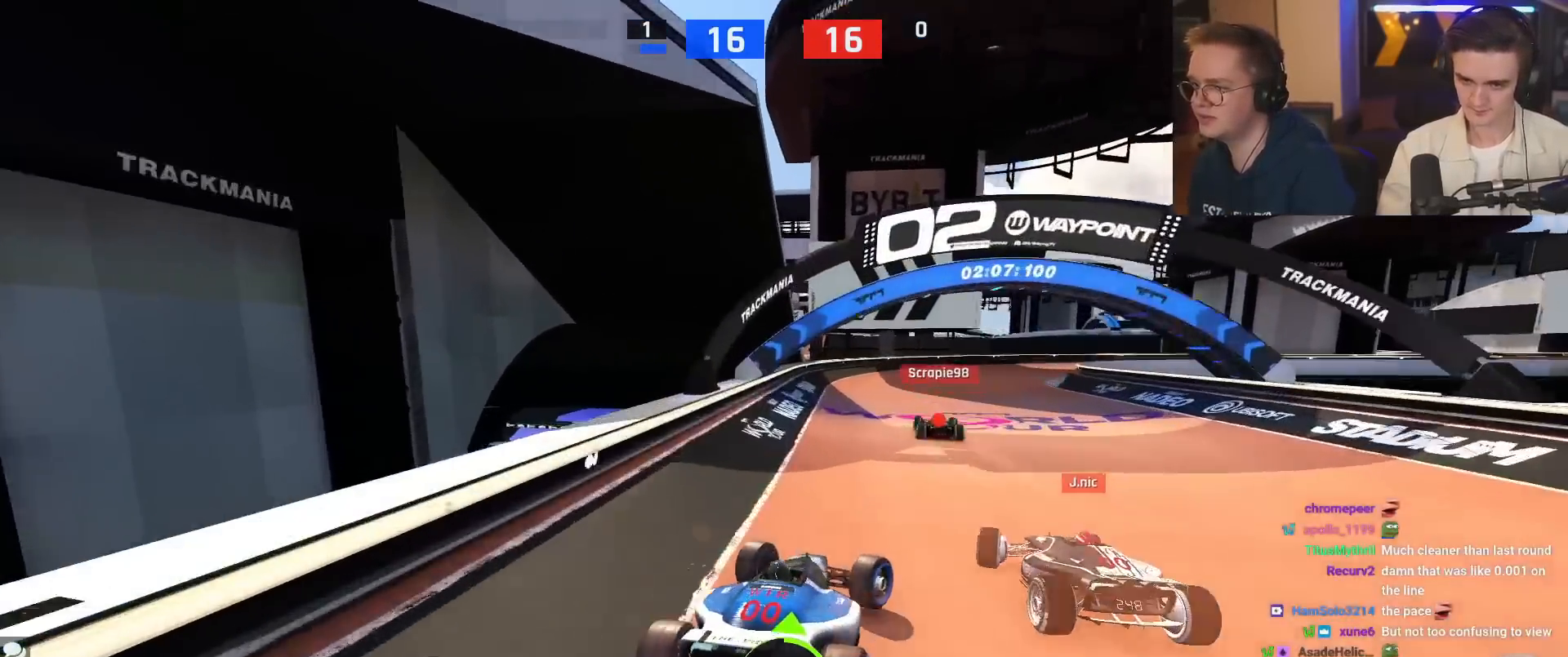
{"keys": ["right", "up"], "events": []}
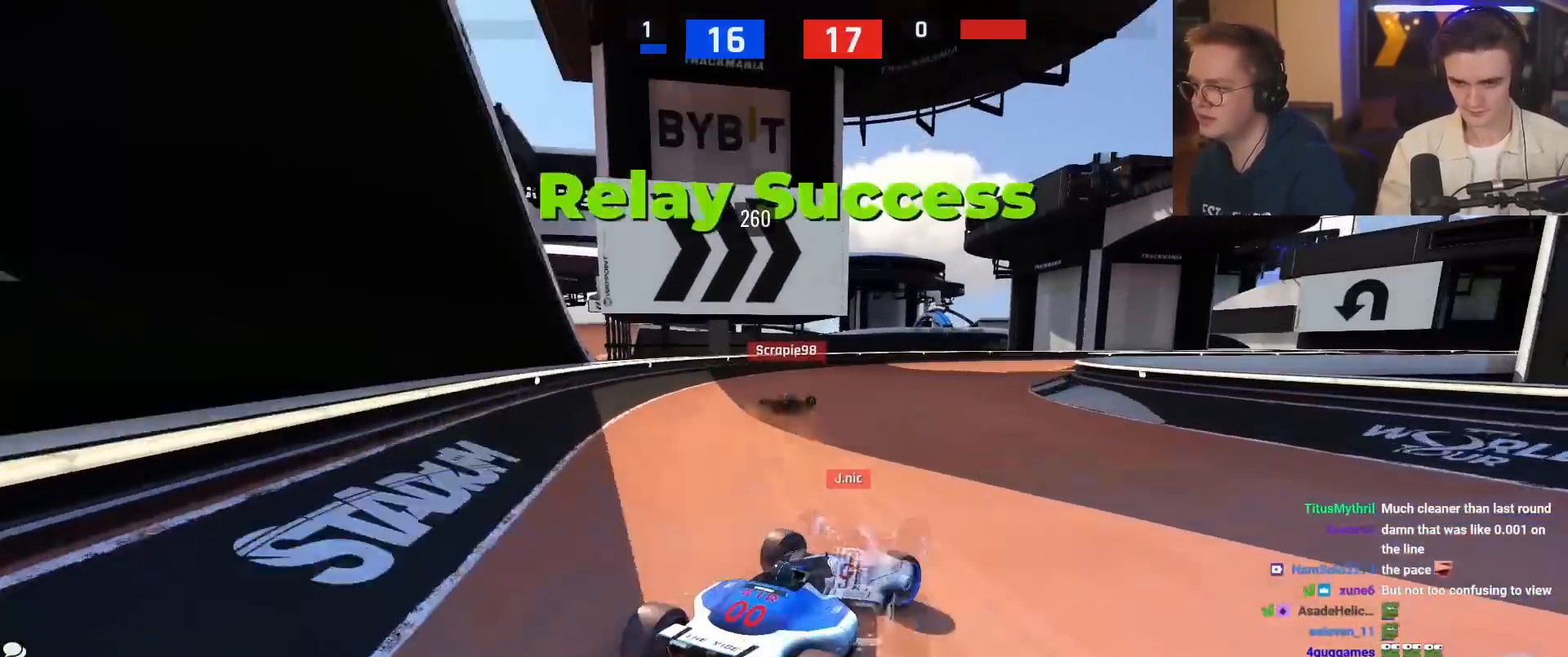
{"keys": ["up"], "events": [[367, "right", "up"]]}
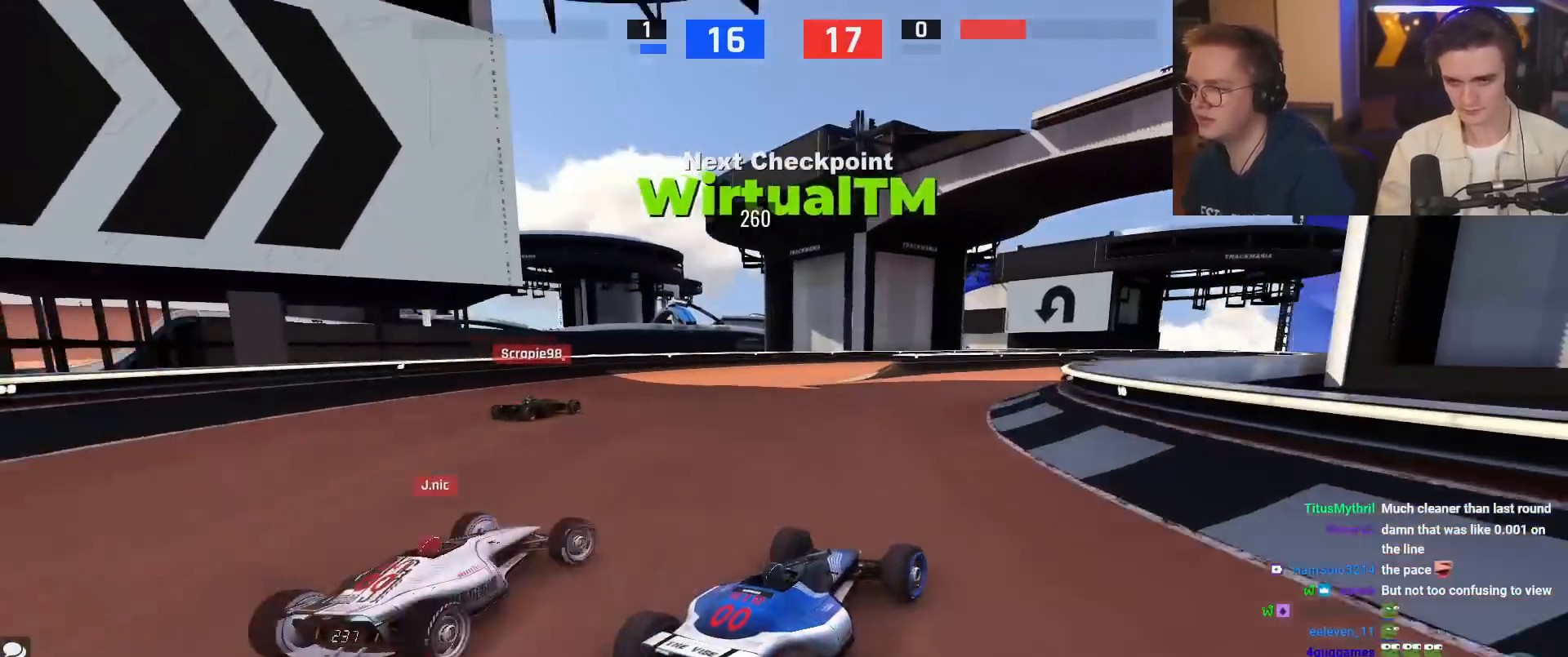
{"keys": ["right", "up"], "events": [[17, "right", "down"], [150, "right", "up"], [434, "right", "down"]]}
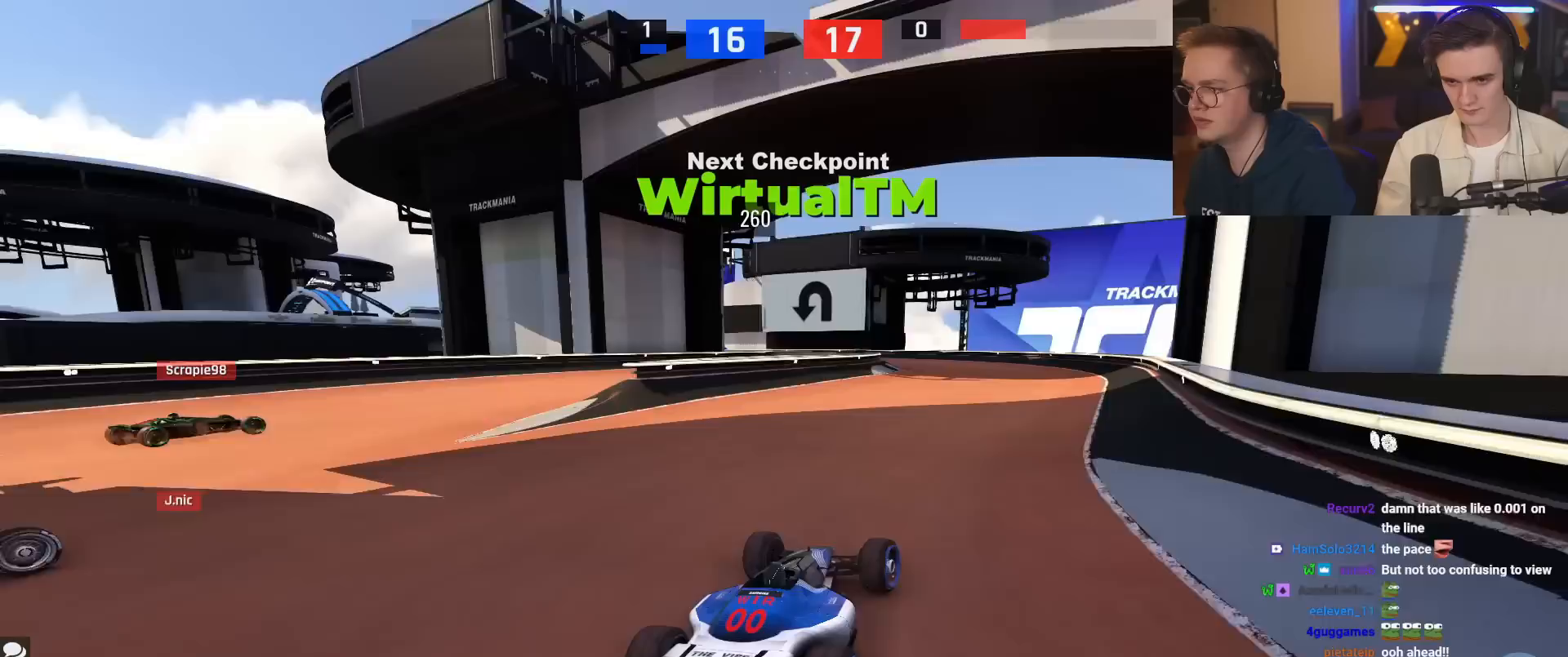
{"keys": ["left", "up"], "events": [[33, "right", "up"], [367, "left", "down"]]}
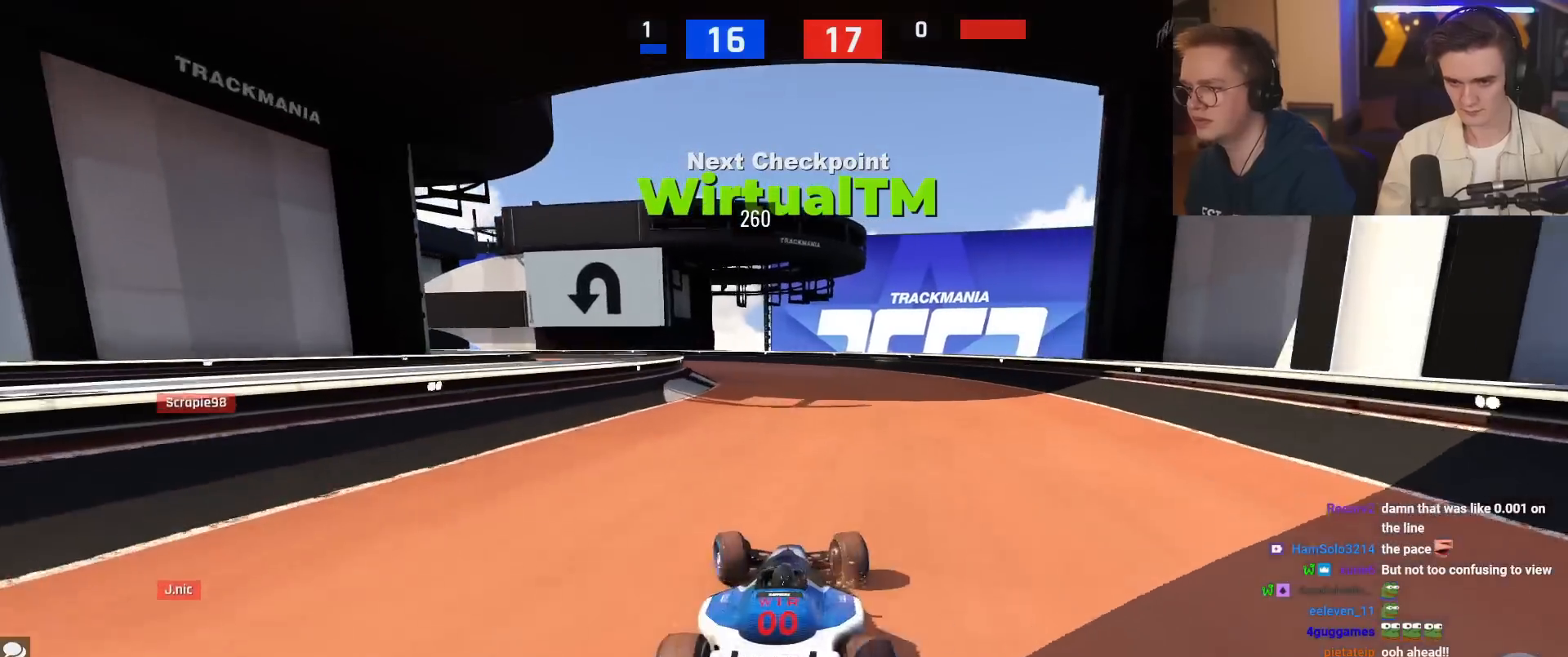
{"keys": ["left", "up"], "events": [[134, "left", "up"], [334, "left", "down"]]}
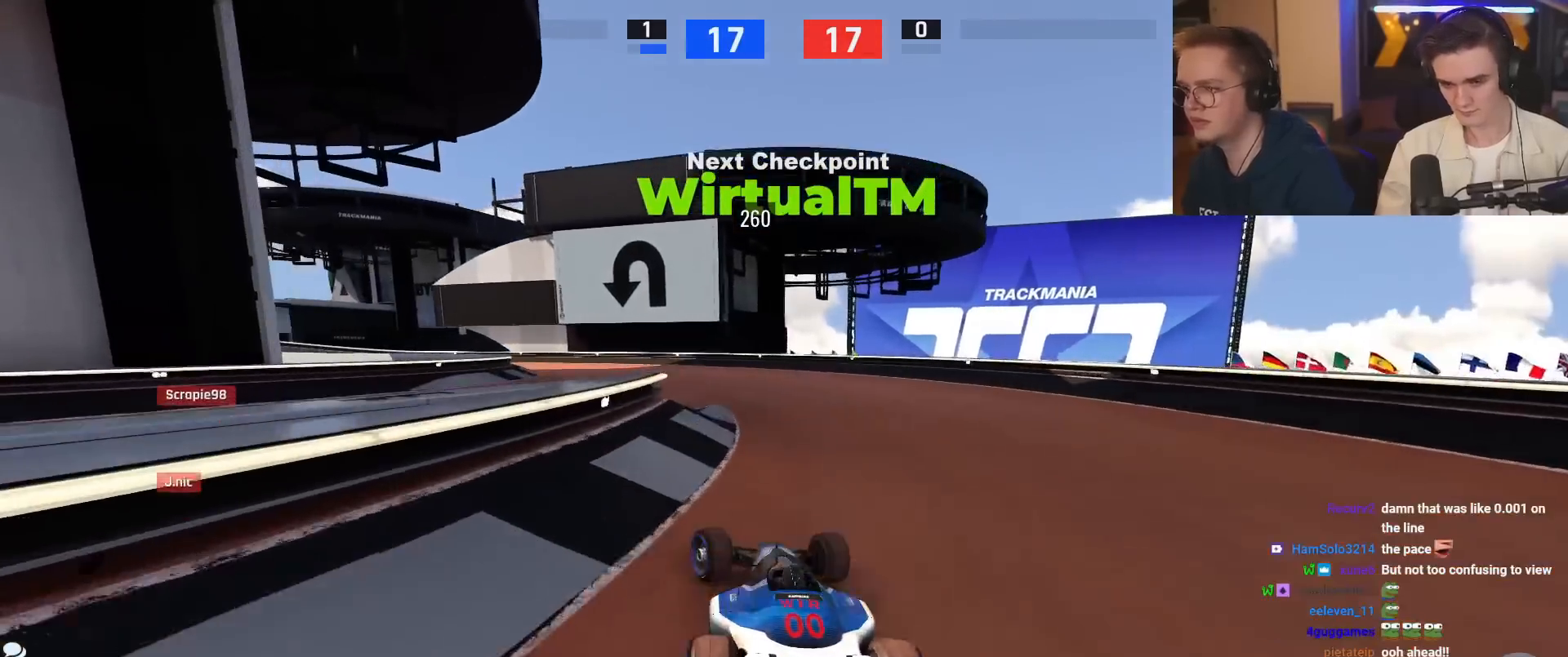
{"keys": ["up"], "events": [[434, "left", "up"]]}
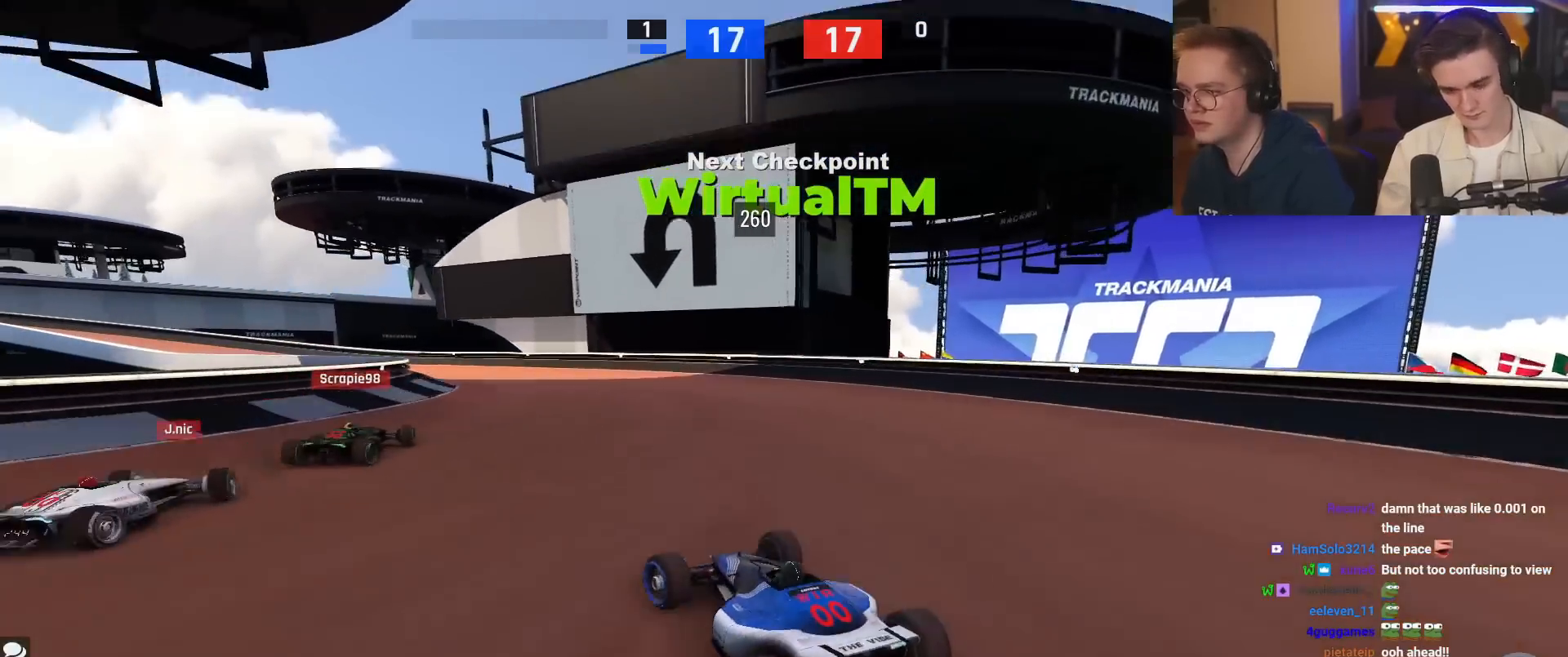
{"keys": ["left", "up"], "events": [[84, "left", "down"], [167, "left", "up"], [317, "left", "down"], [401, "left", "up"], [501, "left", "down"]]}
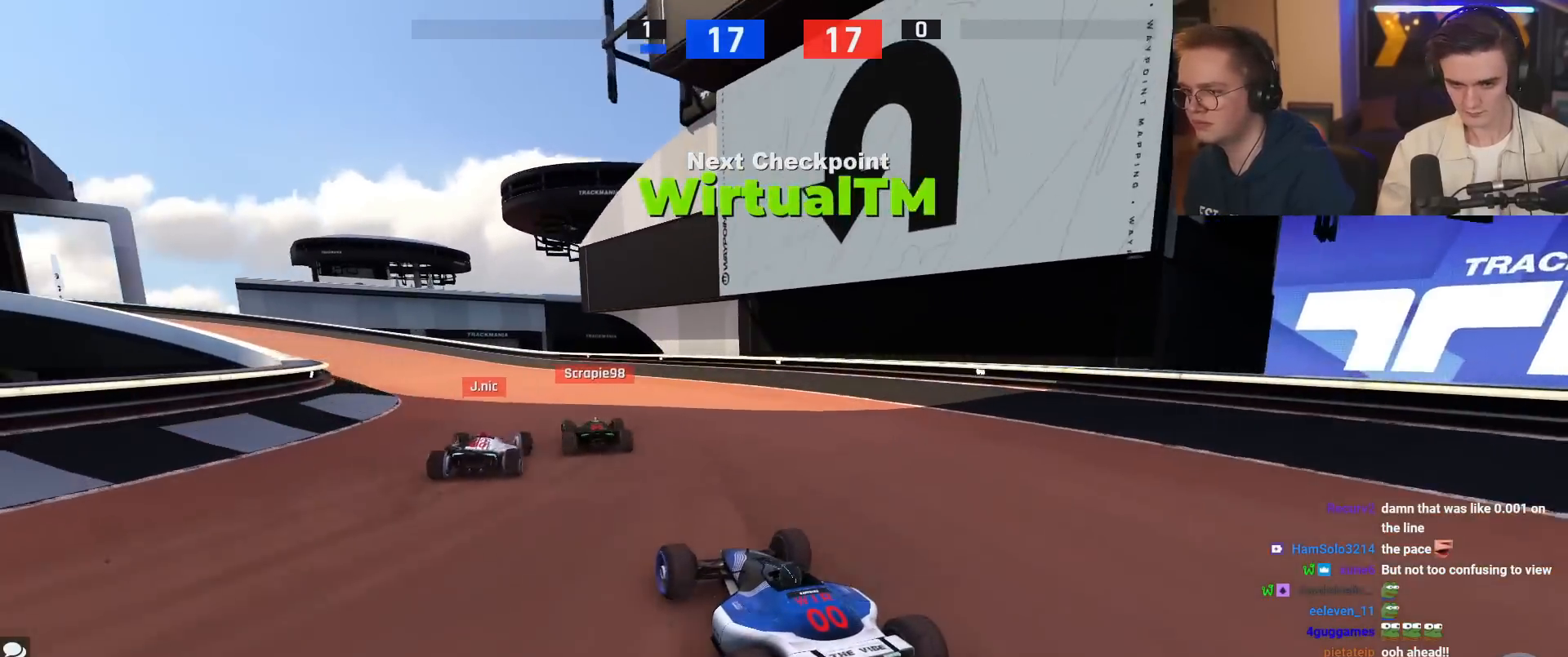
{"keys": ["left", "up"], "events": [[50, "left", "up"], [233, "left", "down"]]}
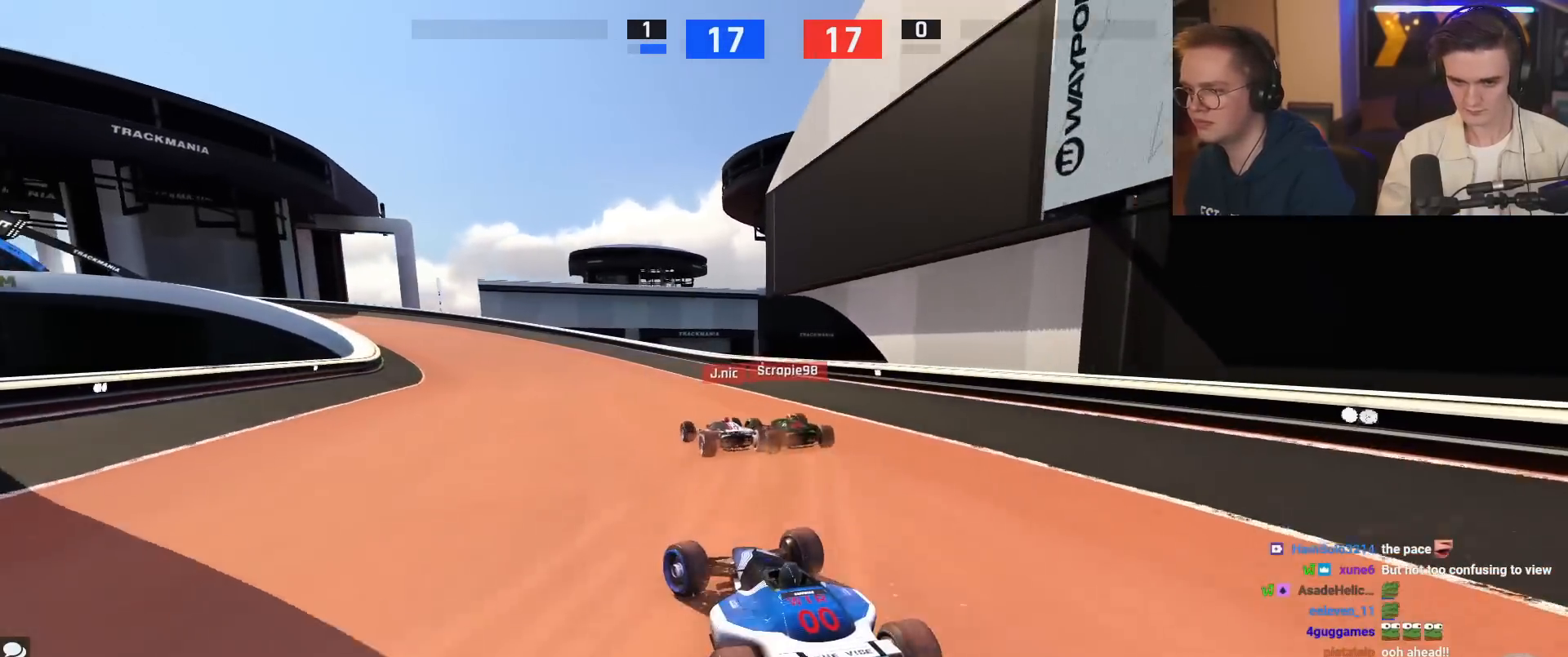
{"keys": ["left", "up"], "events": [[251, "left", "up"], [384, "left", "down"]]}
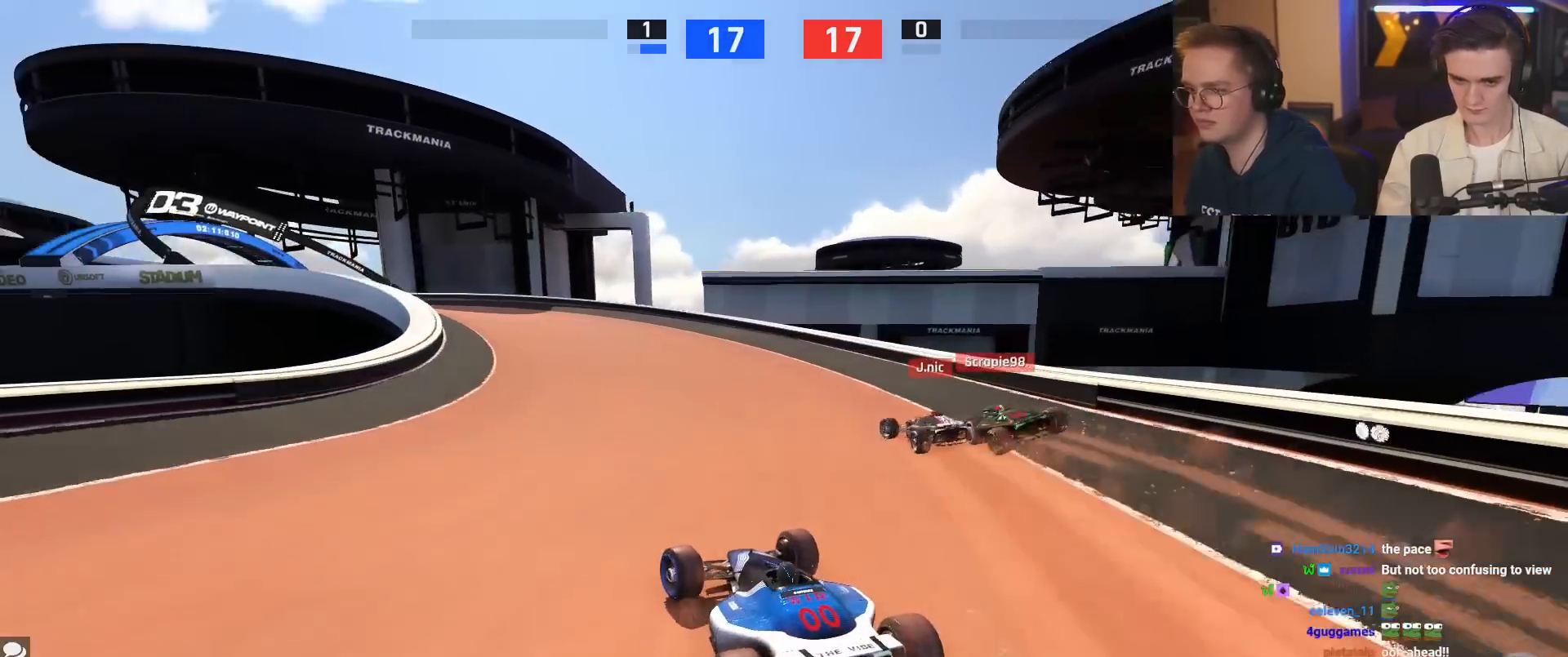
{"keys": ["left", "up"], "events": [[33, "left", "up"], [167, "left", "down"]]}
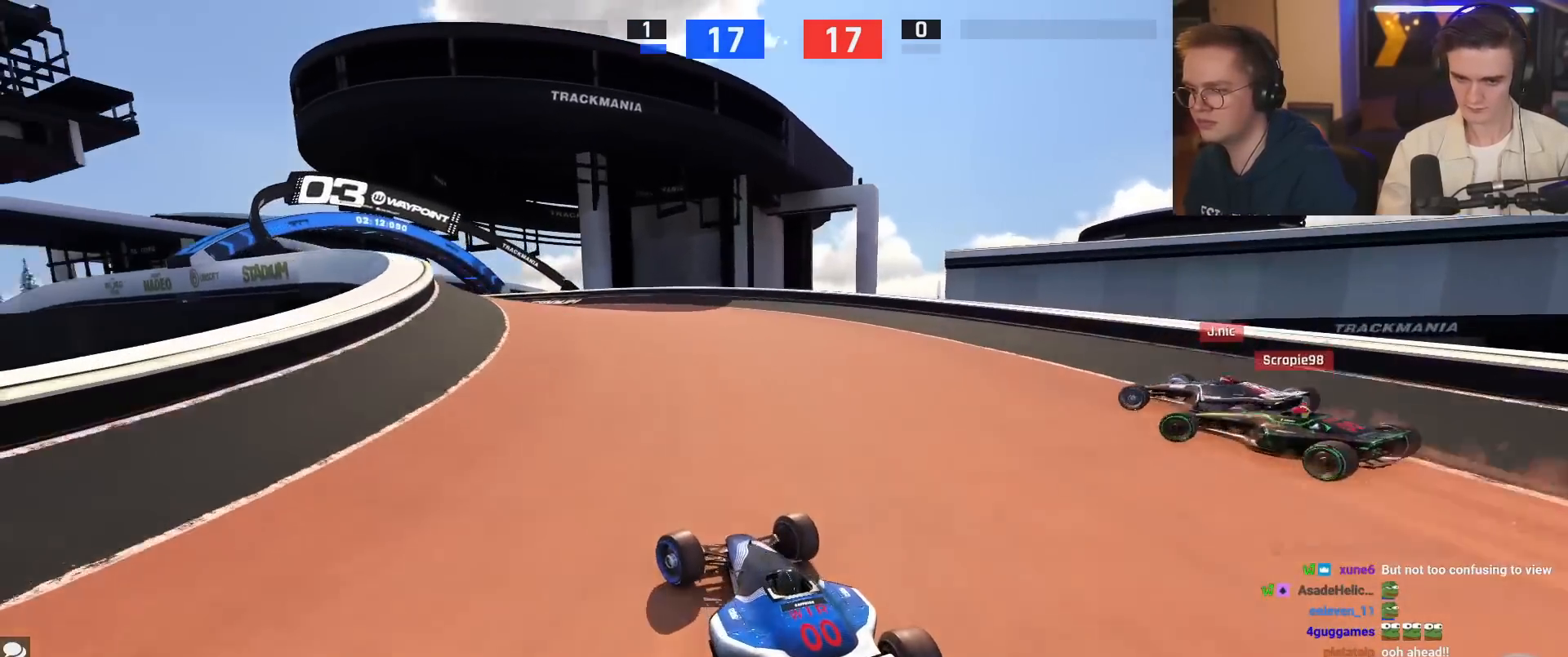
{"keys": ["up"], "events": [[134, "left", "up"], [384, "left", "down"], [467, "left", "up"]]}
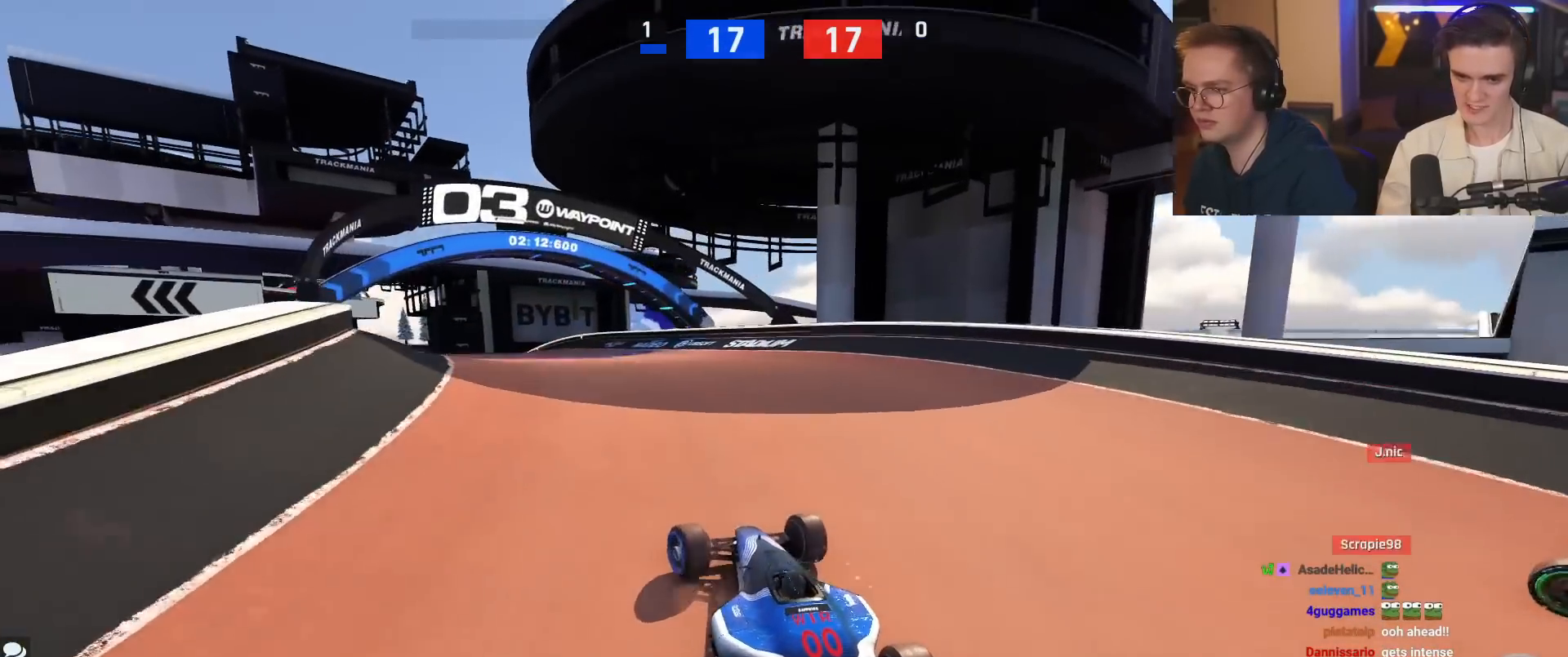
{"keys": ["up"], "events": [[100, "left", "down"], [484, "left", "up"]]}
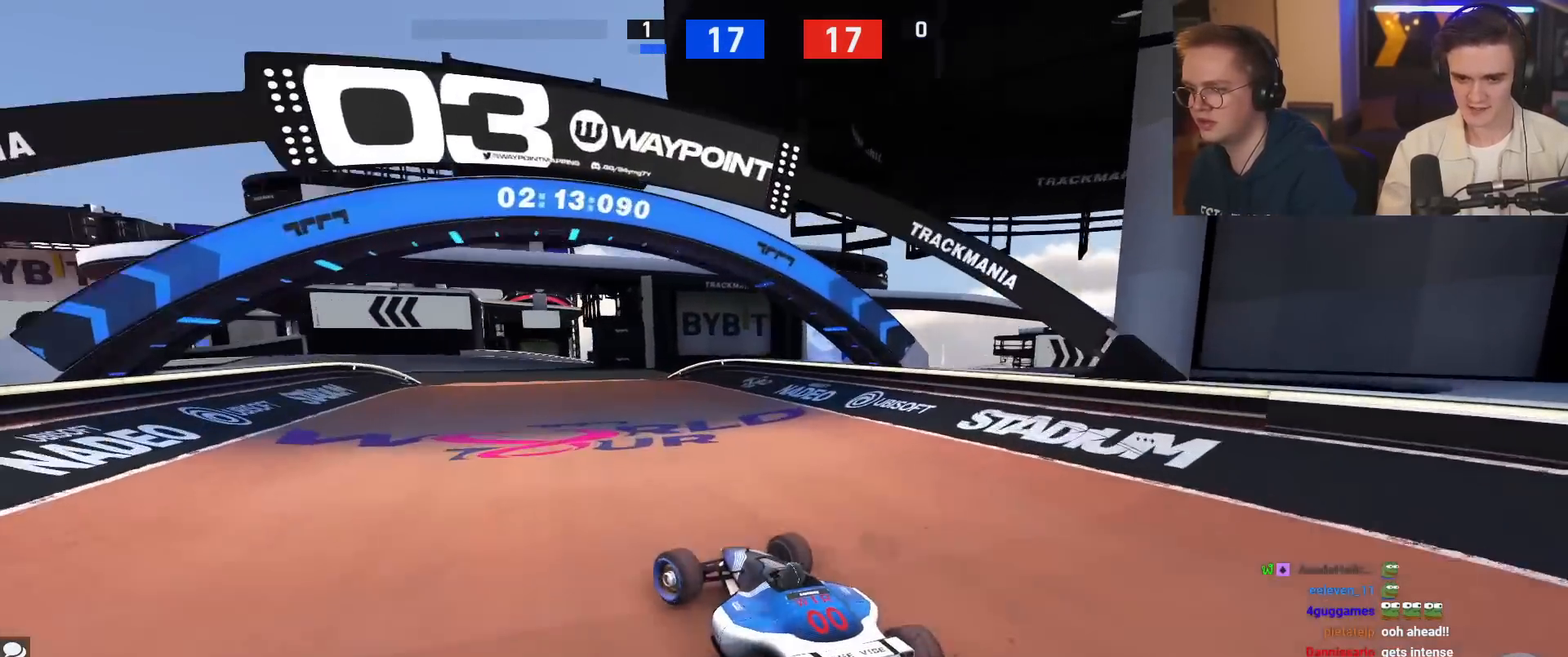
{"keys": ["up"], "events": []}
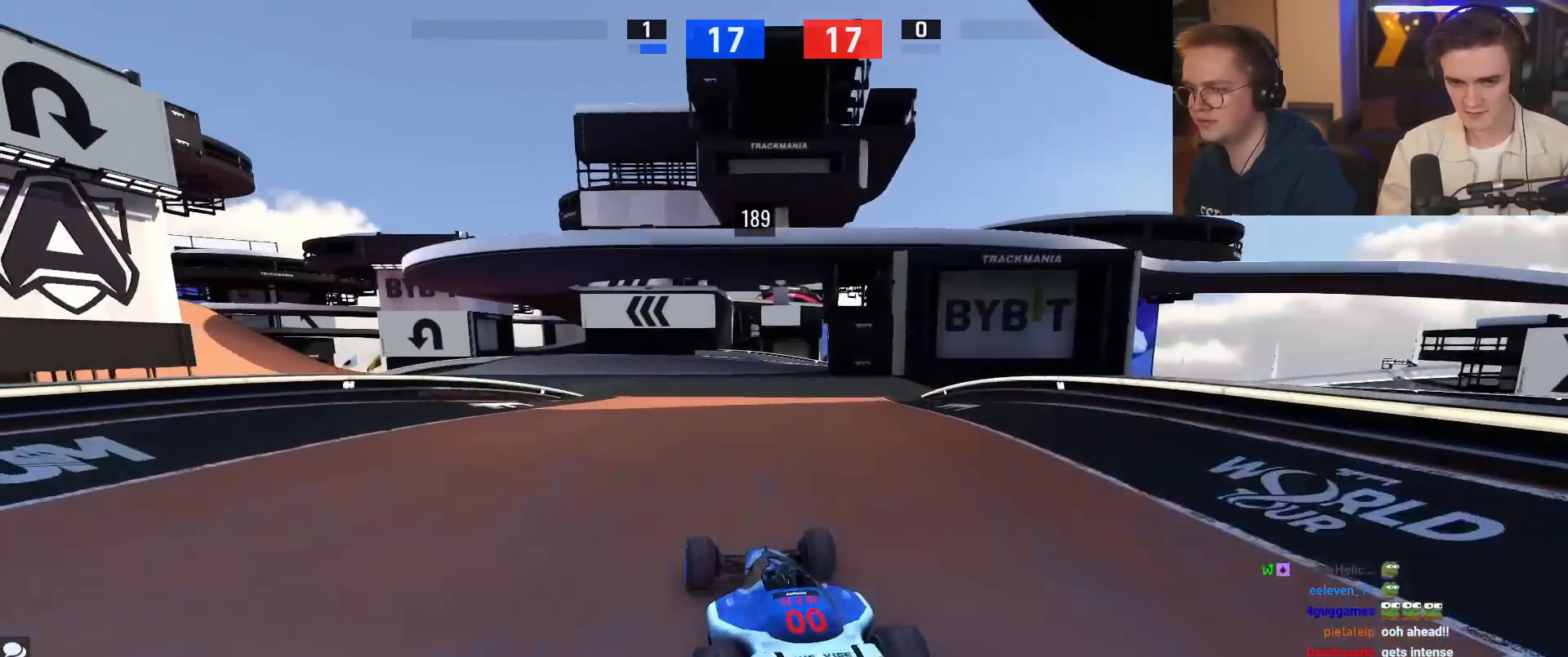
{"keys": ["up"], "events": [[283, "left", "down"], [367, "left", "up"]]}
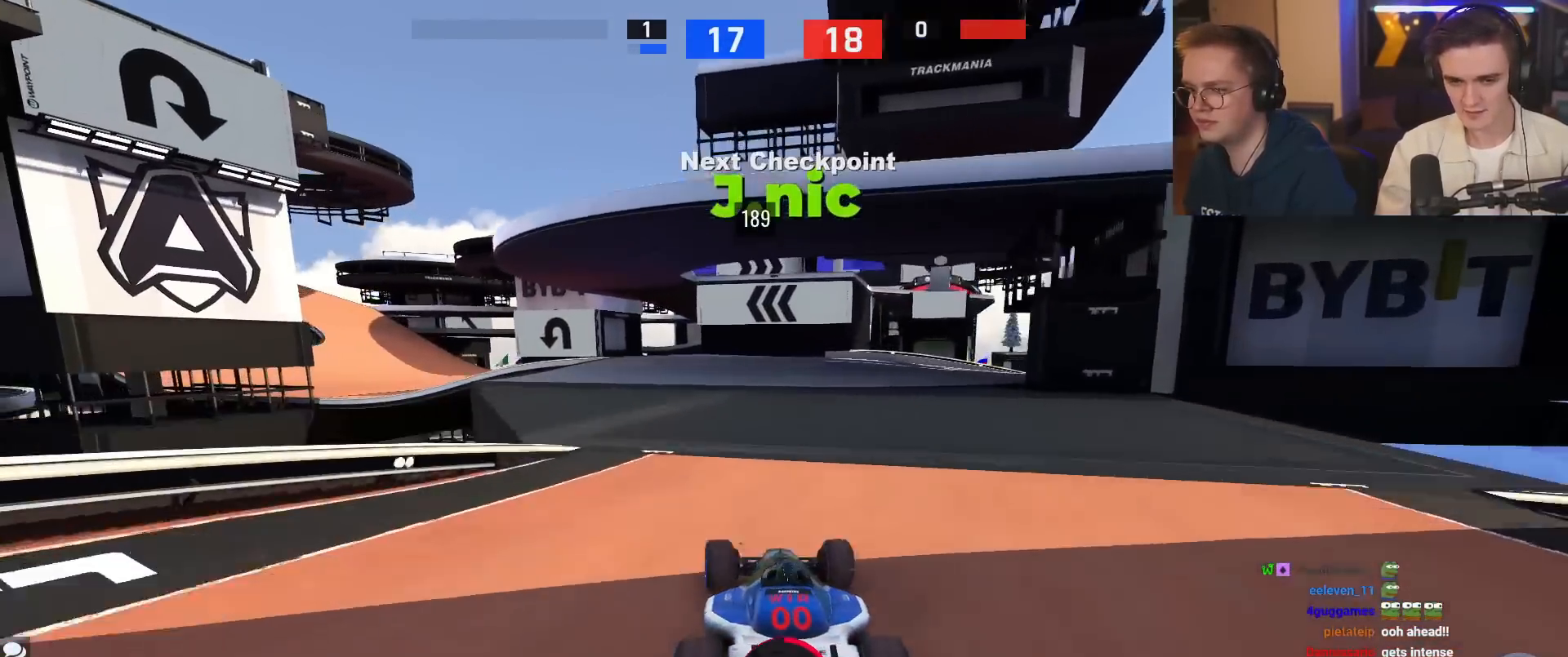
{"keys": ["left", "up"], "events": [[17, "left", "down"], [150, "left", "up"], [484, "left", "down"]]}
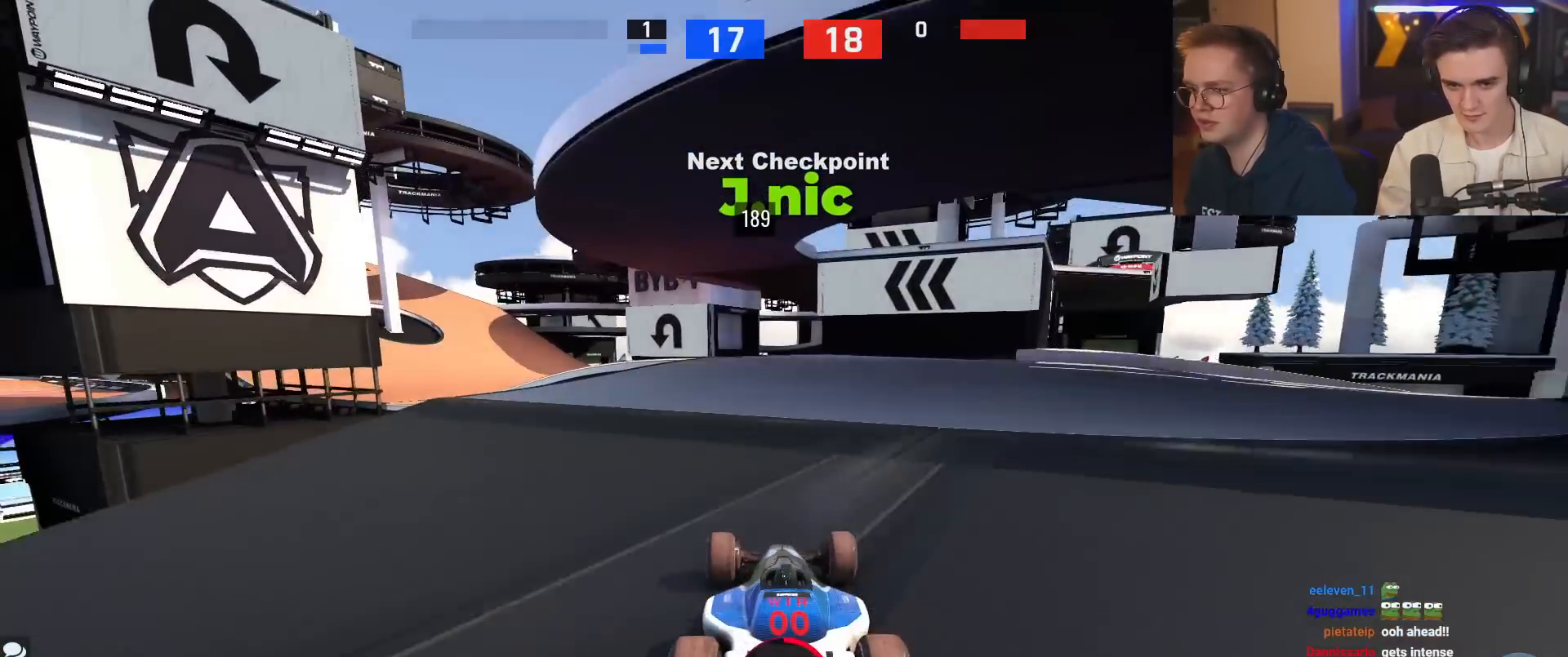
{"keys": ["left", "up"], "events": [[83, "left", "up"], [117, "left", "down"]]}
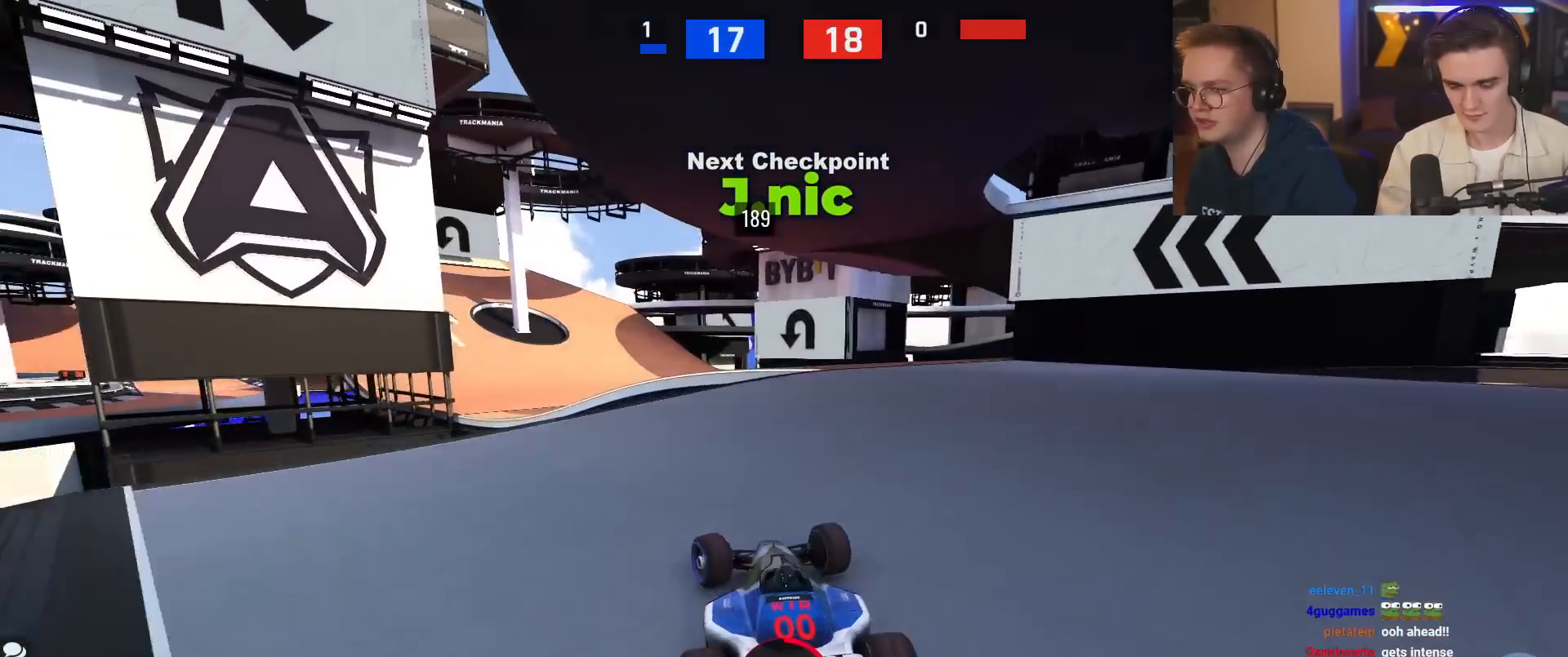
{"keys": [], "events": [[167, "left", "up"], [451, "up", "up"]]}
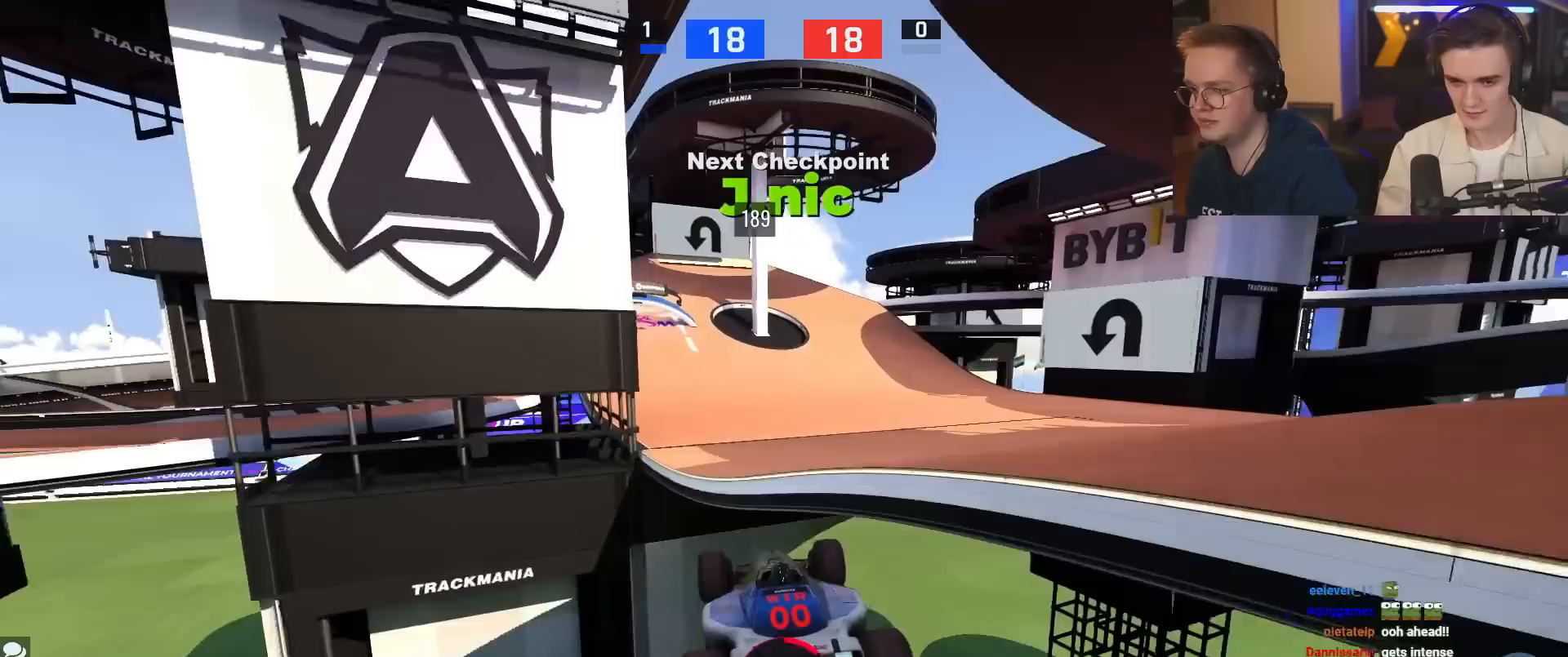
{"keys": [], "events": [[233, "brake", "down"], [333, "brake", "up"]]}
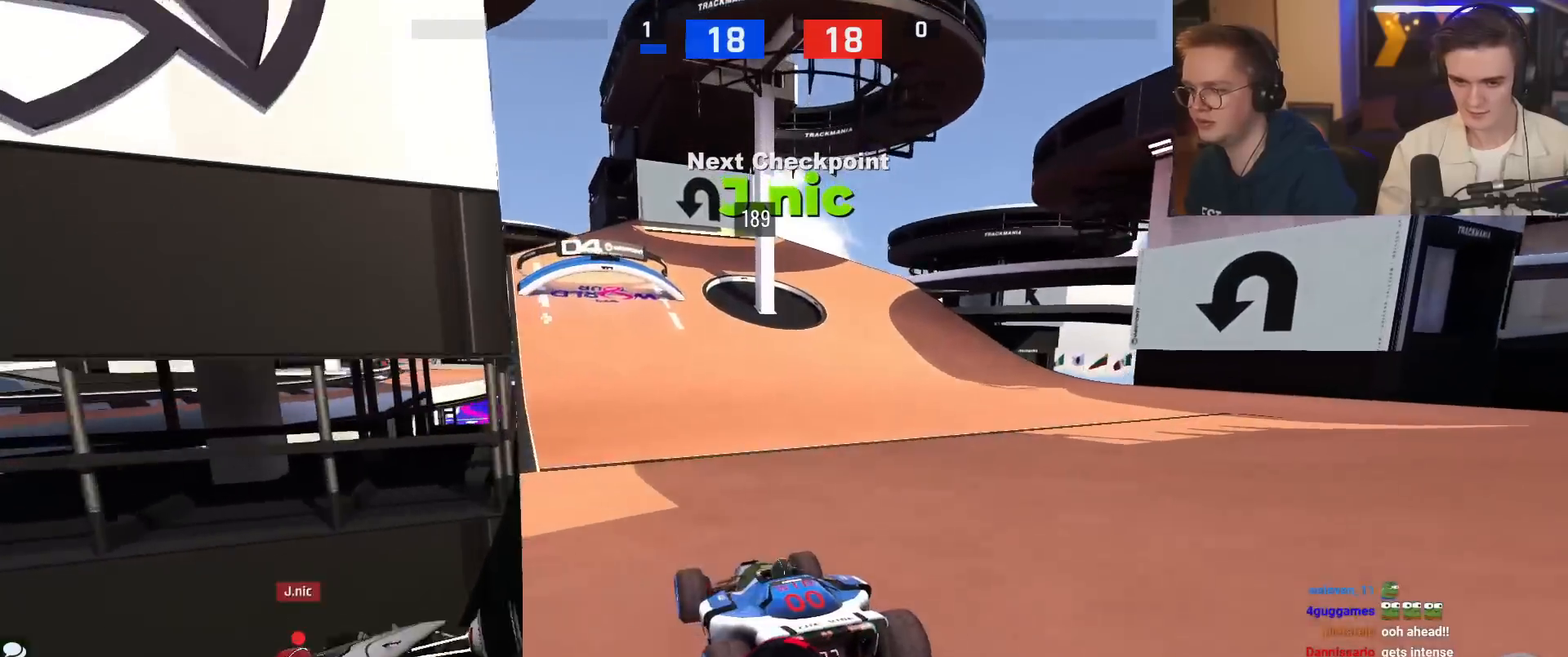
{"keys": ["up"], "events": [[251, "left", "down"], [251, "up", "down"], [351, "left", "up"]]}
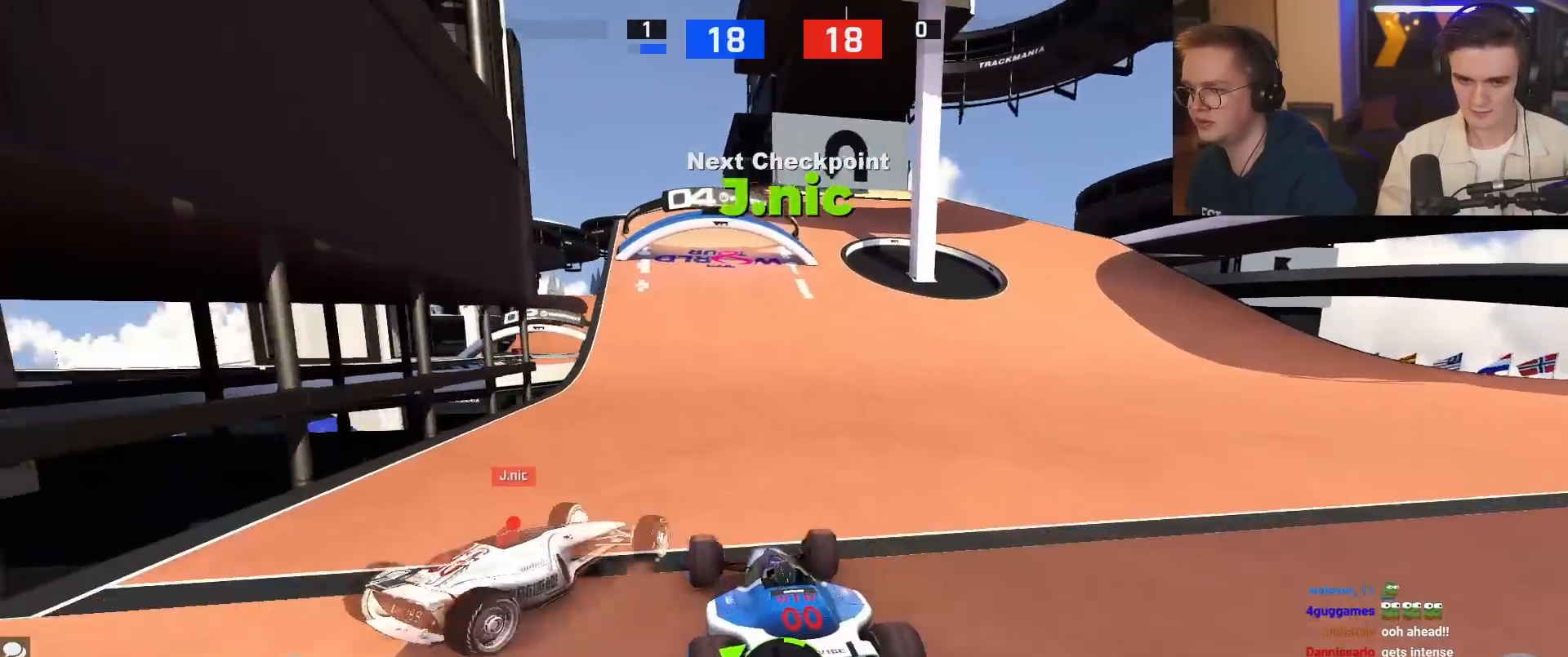
{"keys": ["down"], "events": [[83, "up", "up"], [500, "down", "down"]]}
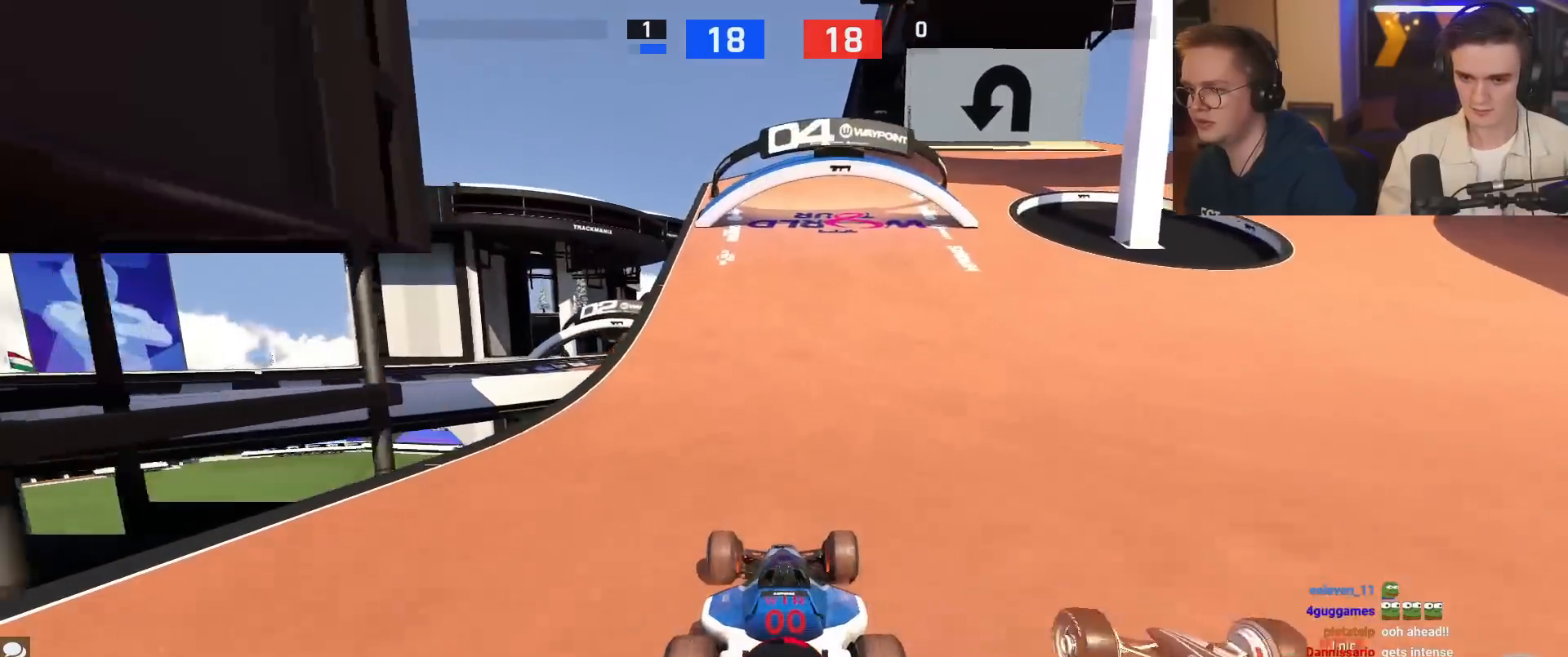
{"keys": [], "events": [[84, "down", "up"], [234, "left", "down"], [284, "up", "down"], [317, "left", "up"], [467, "up", "up"]]}
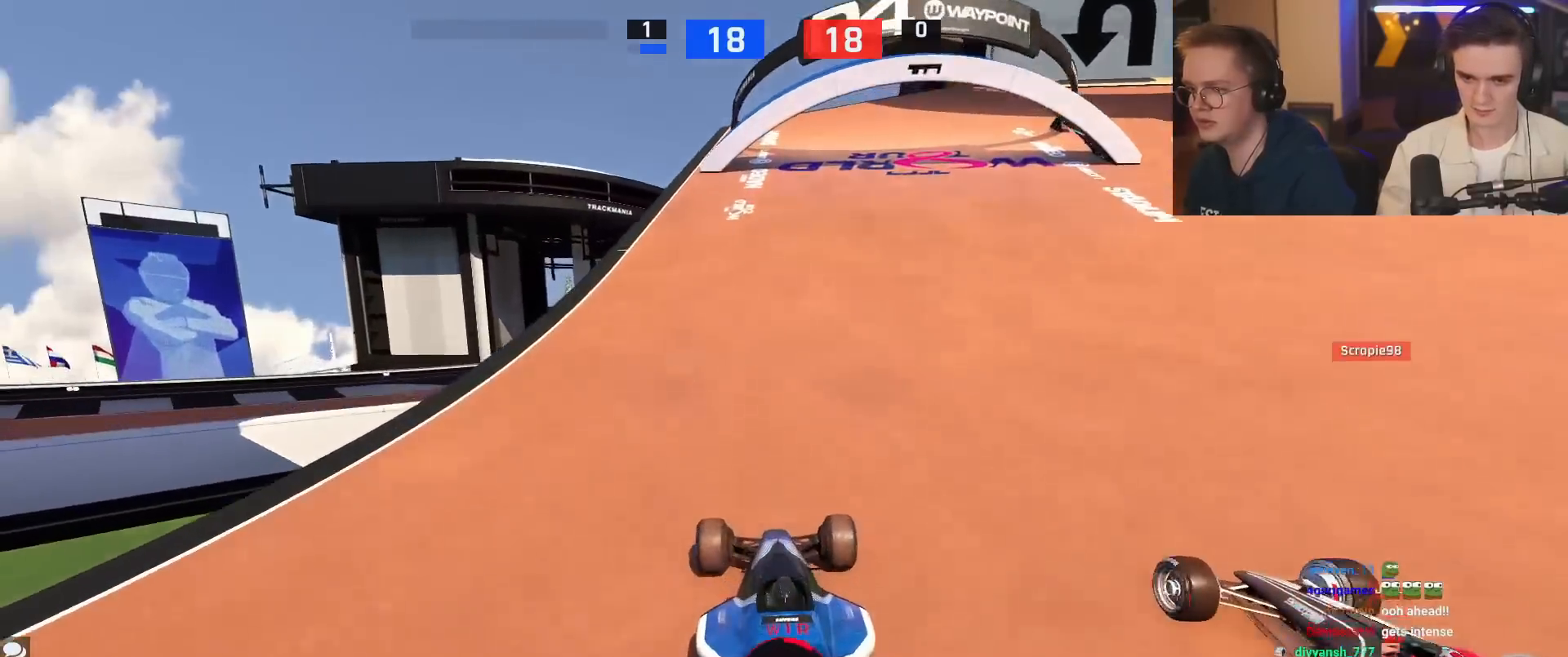
{"keys": ["right", "up"], "events": [[16, "up", "down"], [150, "up", "up"], [200, "up", "down"], [484, "right", "down"]]}
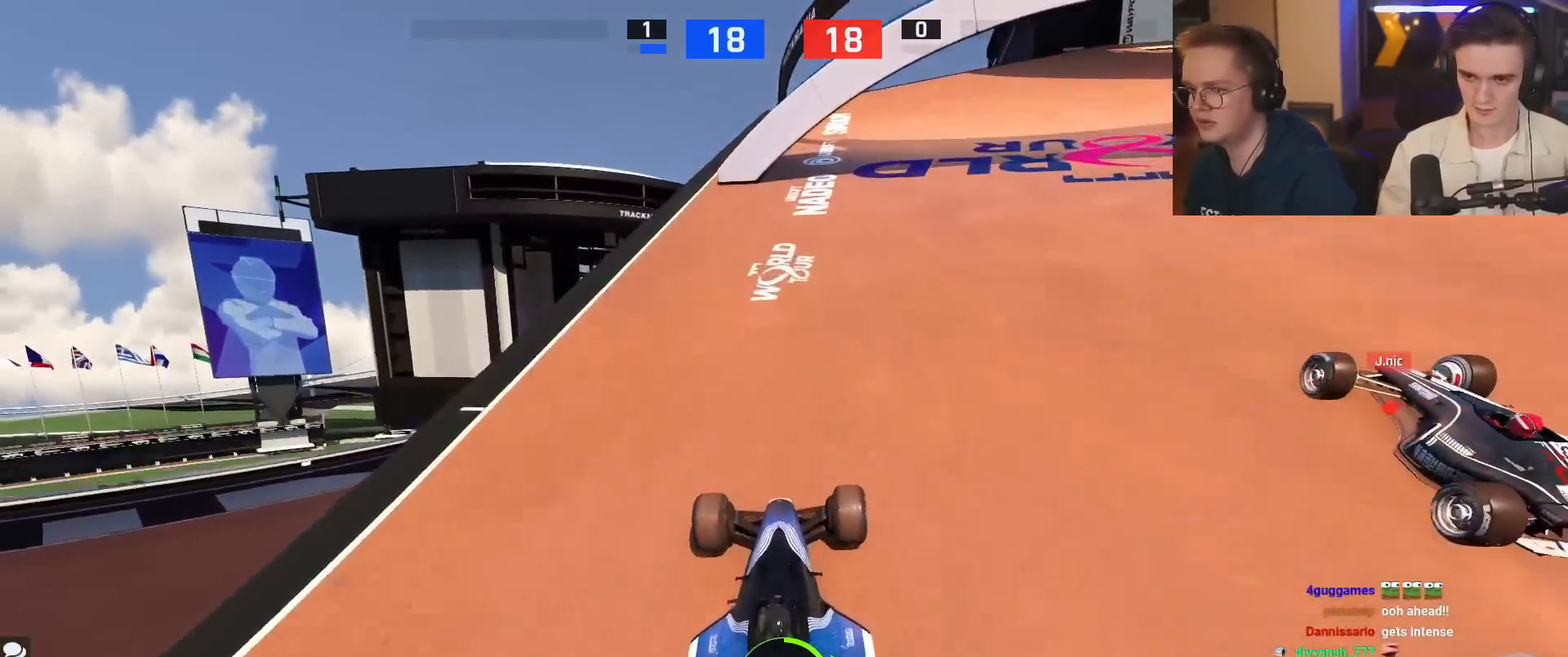
{"keys": ["right", "up"], "events": [[167, "right", "up"], [251, "right", "down"], [401, "right", "up"], [484, "right", "down"]]}
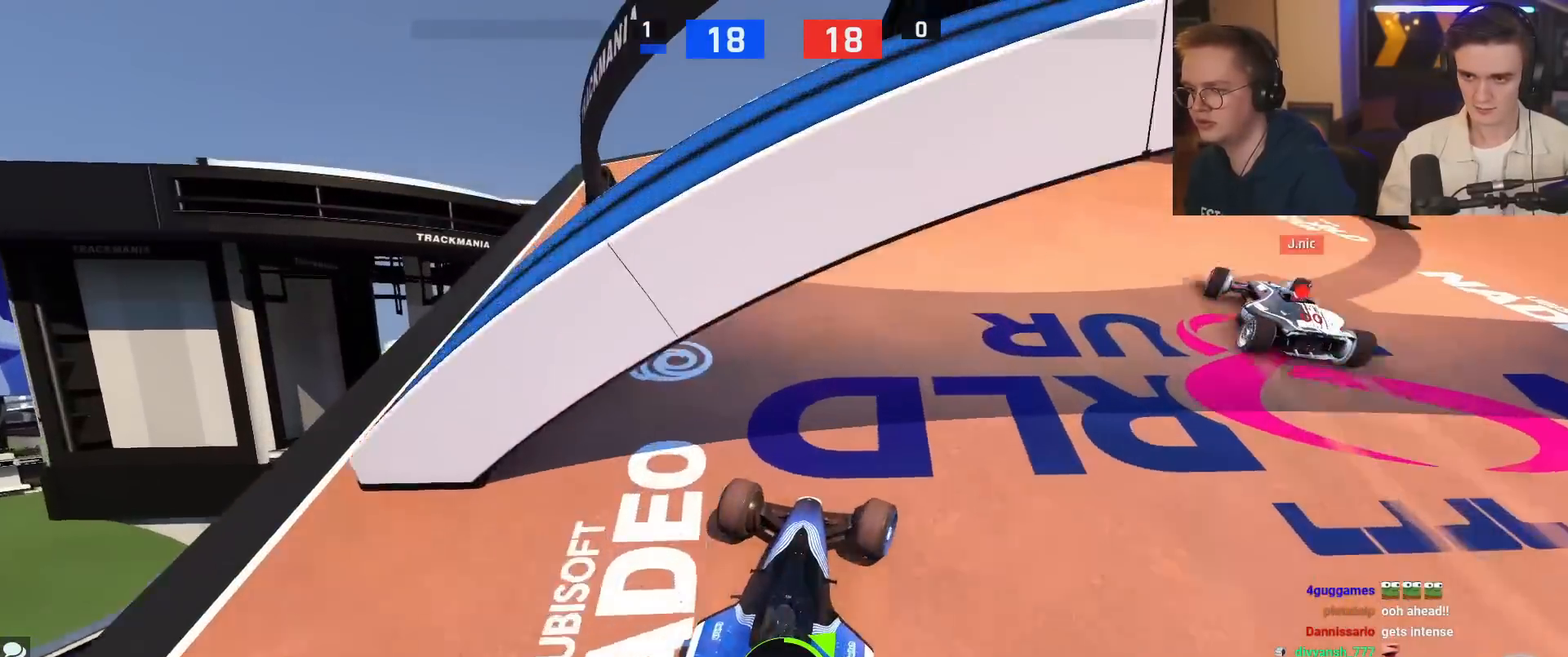
{"keys": ["up"], "events": [[467, "right", "up"]]}
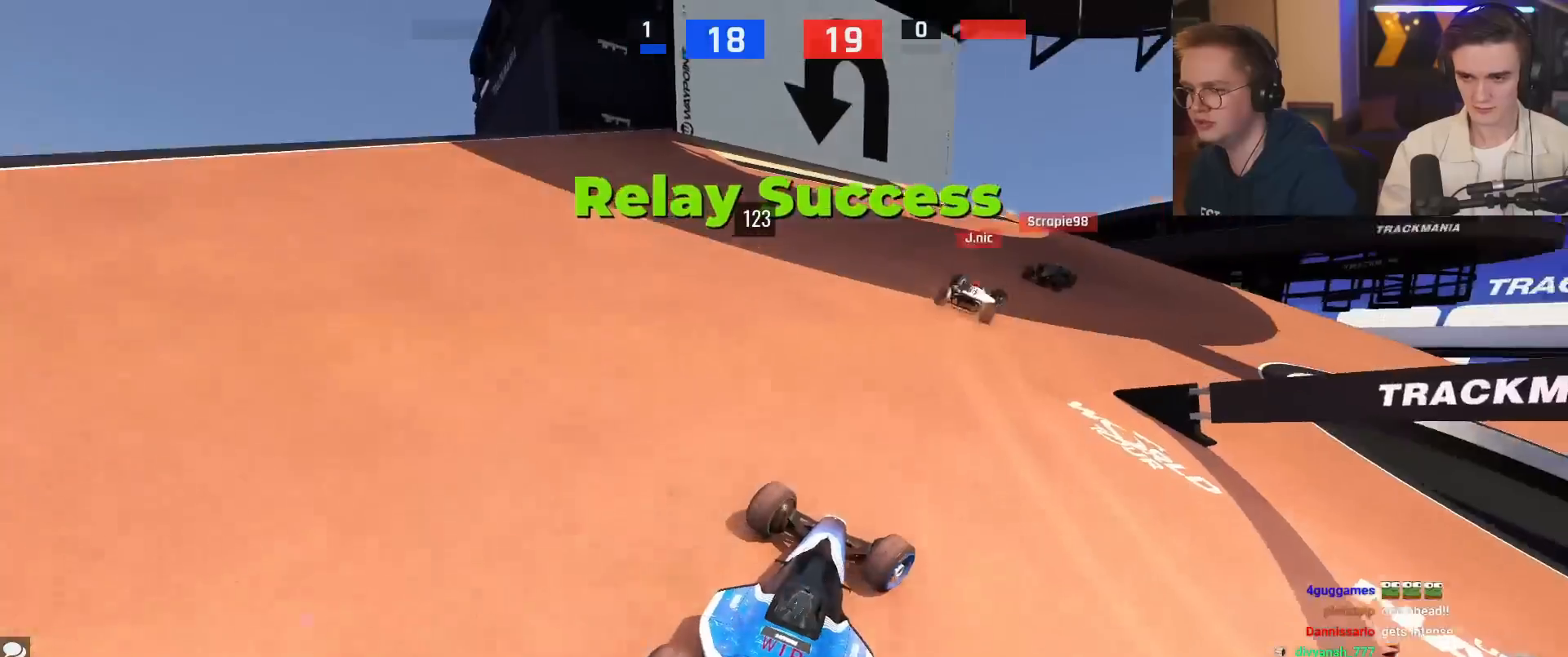
{"keys": ["right", "up"], "events": [[201, "right", "down"]]}